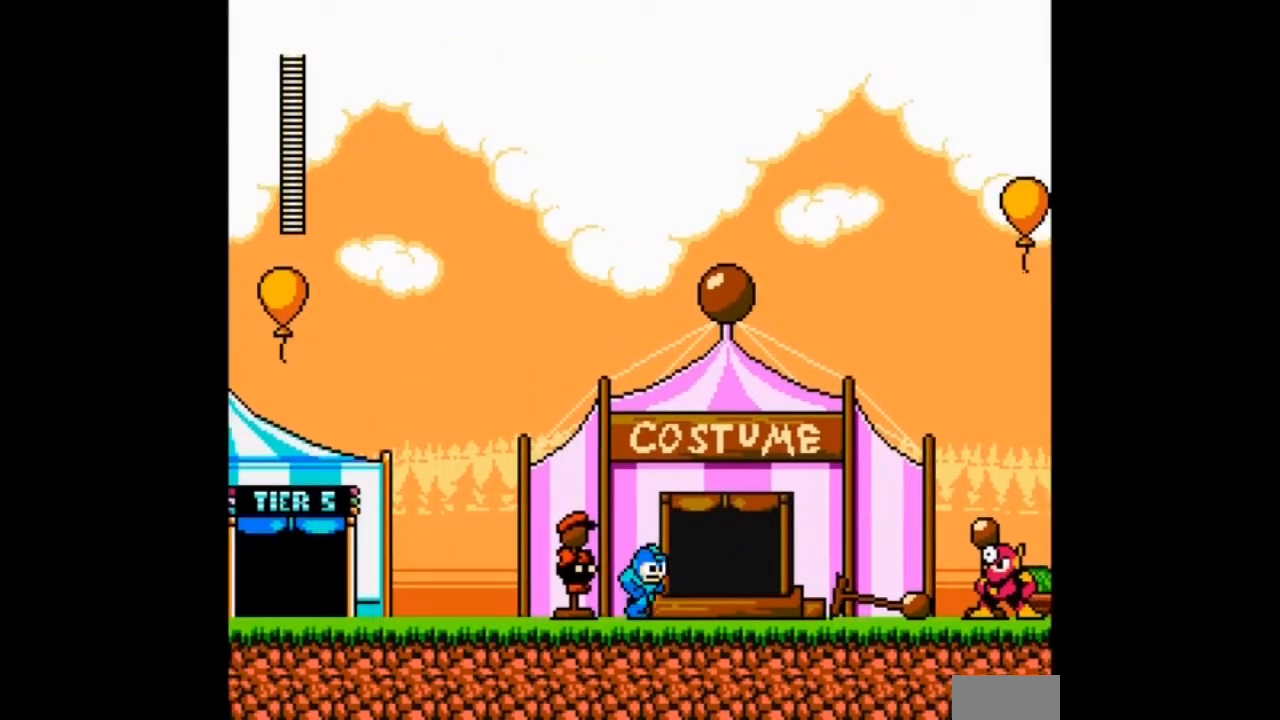
Gameplay with a controller; each line is a JSON object with the inputs held at the frame after it. "events" lists button and stick changes between this image and that frame as [ms after this image, input, new state], when the widget could be followed in between. Not read: L3 R3.
{"buttons": ["DPAD_RIGHT"], "events": []}
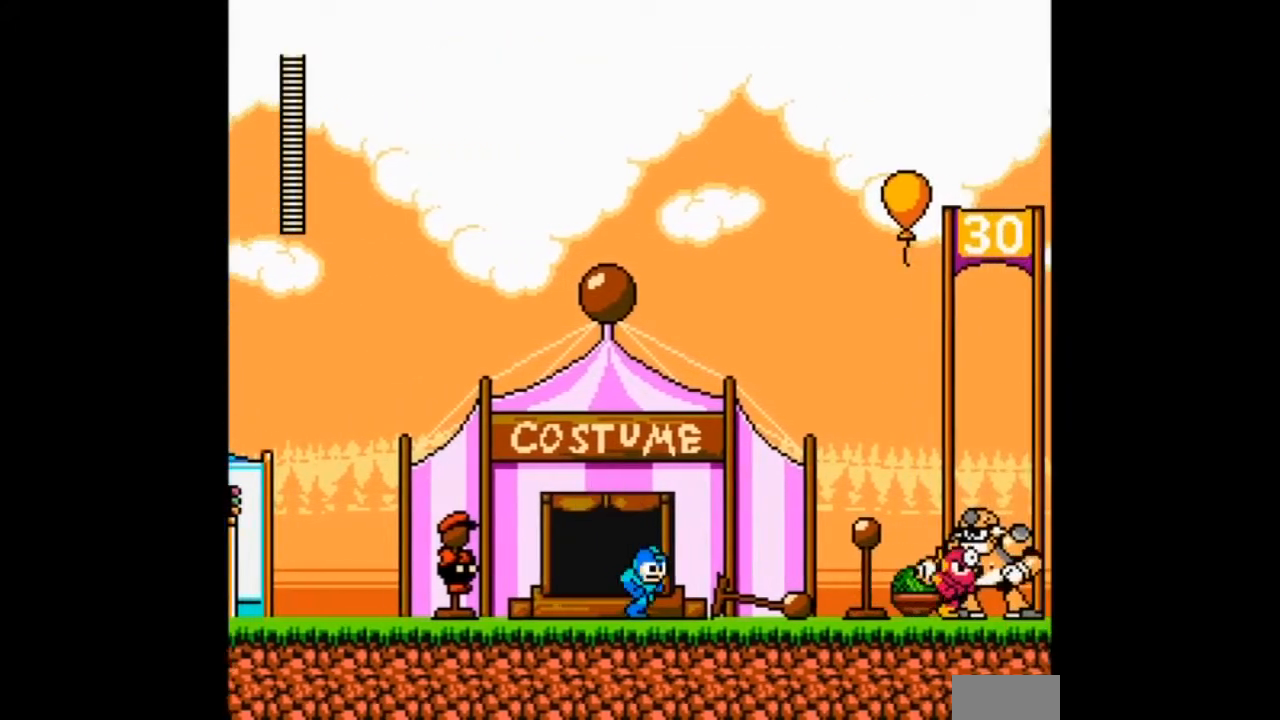
{"buttons": ["DPAD_RIGHT"], "events": []}
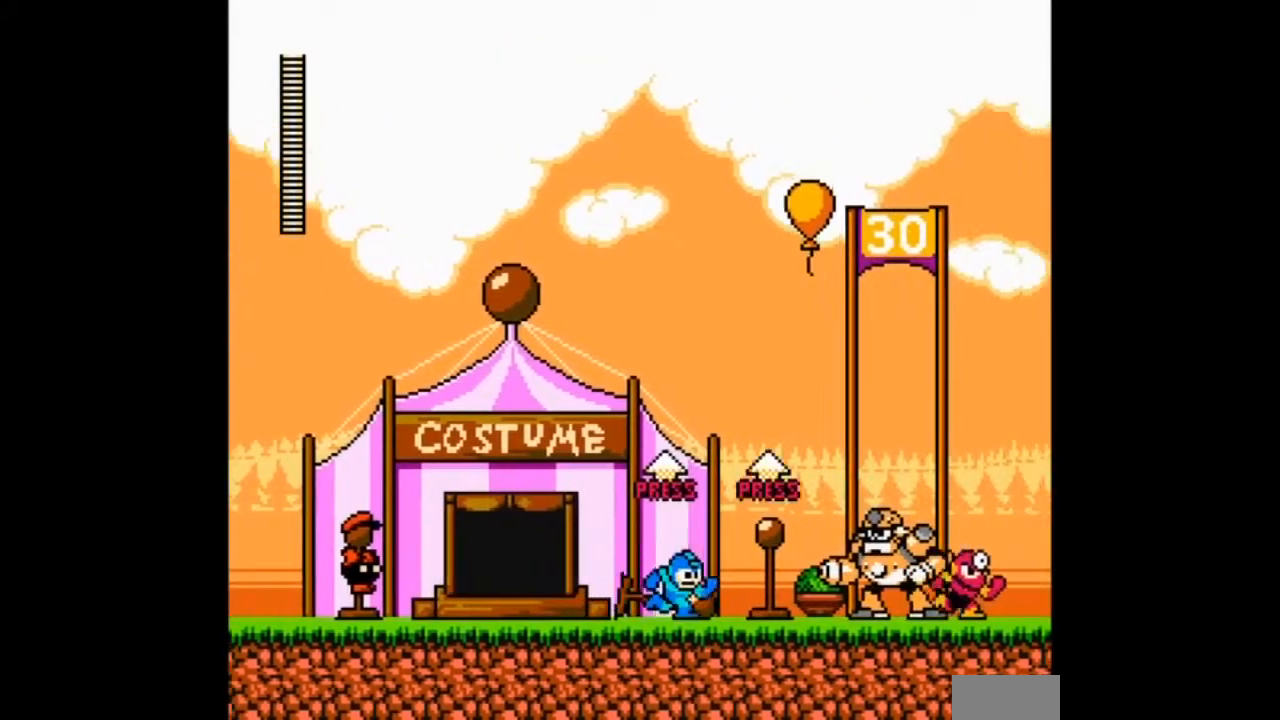
{"buttons": ["DPAD_LEFT"], "events": [[334, "DPAD_LEFT", "down"], [367, "DPAD_RIGHT", "up"]]}
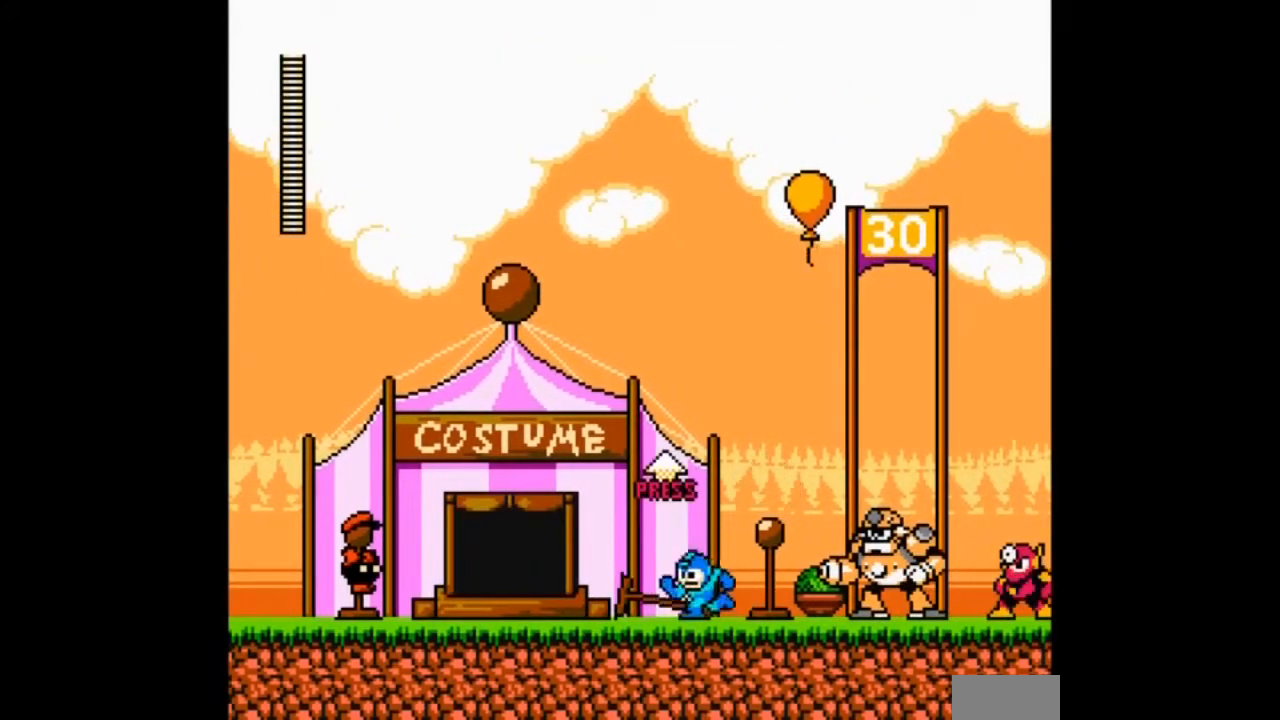
{"buttons": [], "events": [[234, "DPAD_LEFT", "up"]]}
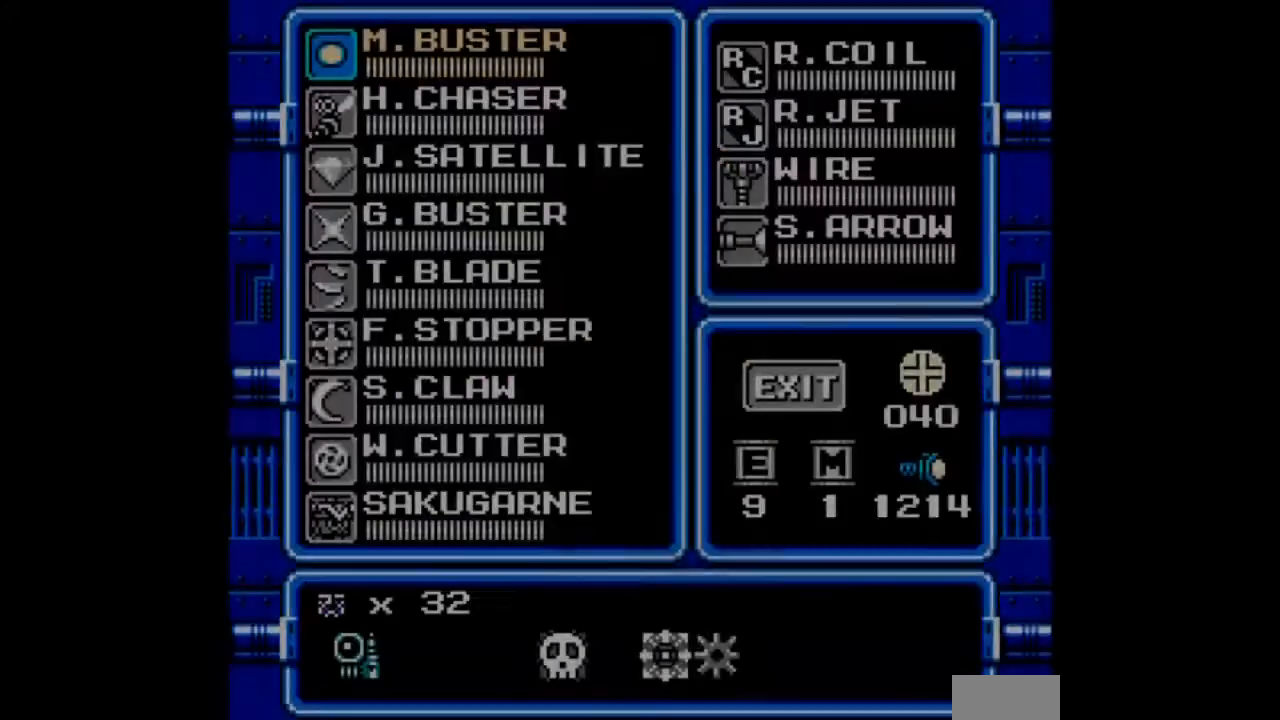
{"buttons": [], "events": []}
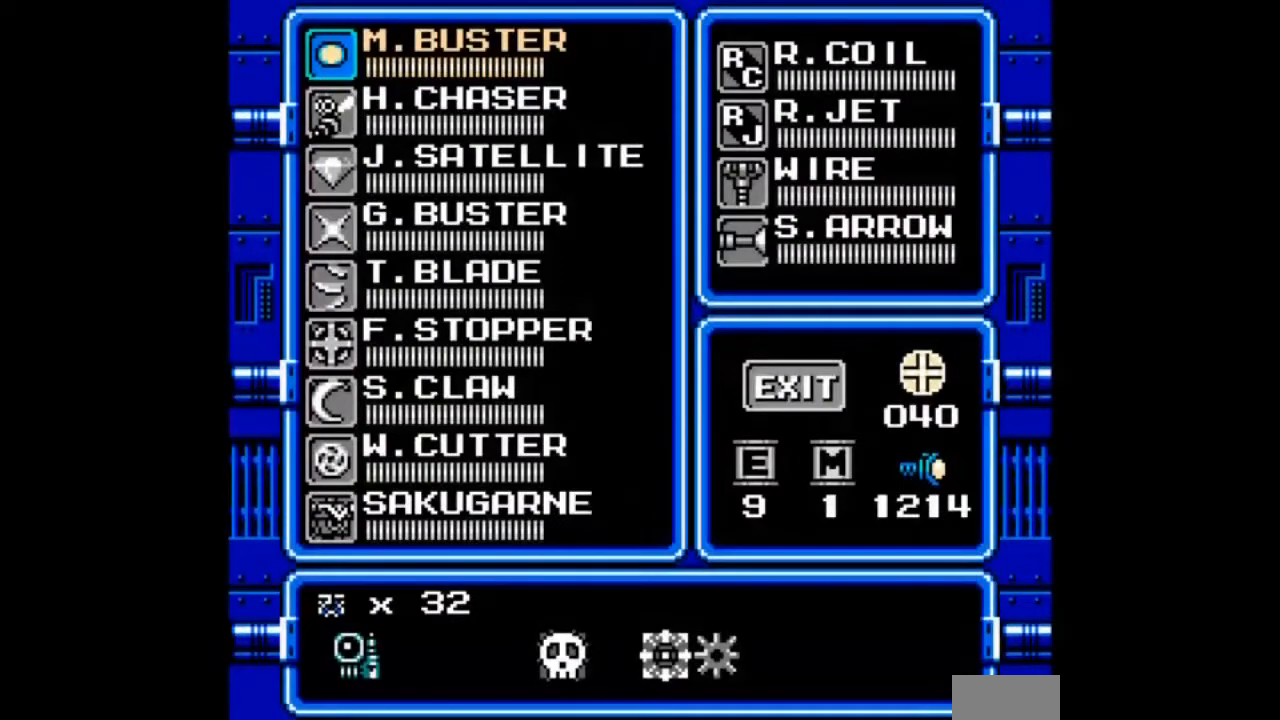
{"buttons": ["DPAD_LEFT"], "events": [[401, "DPAD_LEFT", "down"]]}
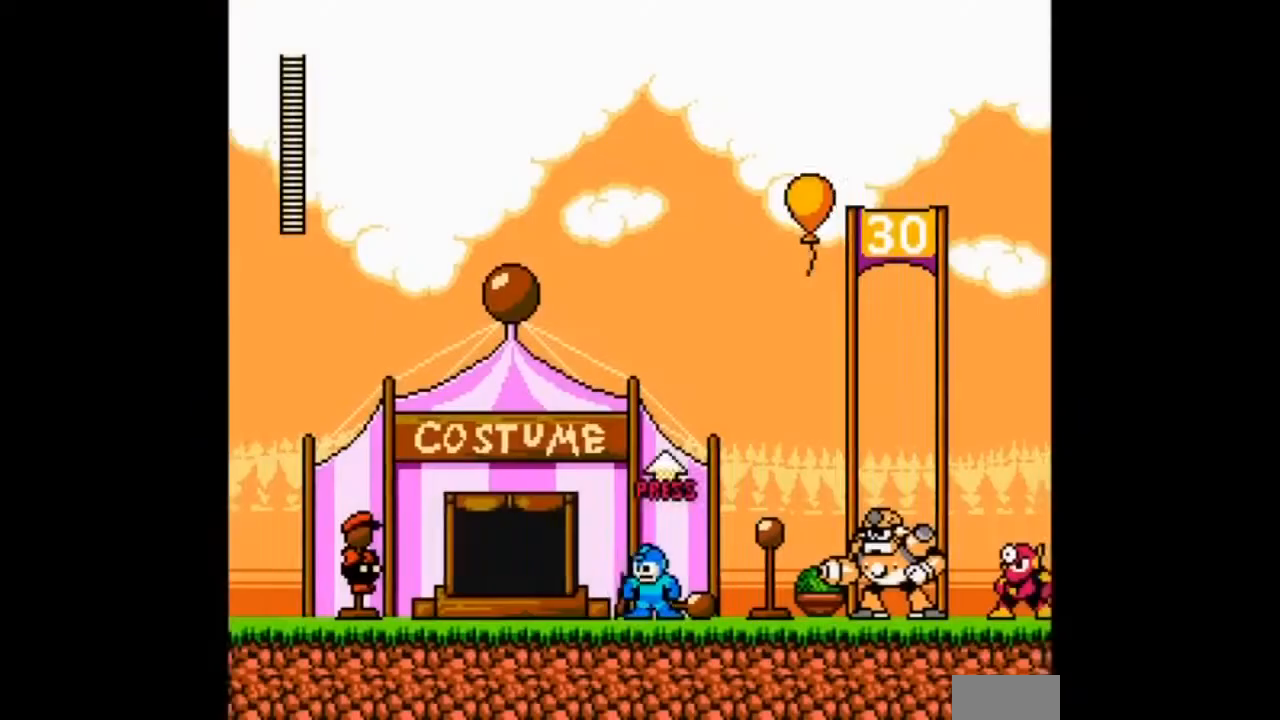
{"buttons": ["DPAD_LEFT"], "events": []}
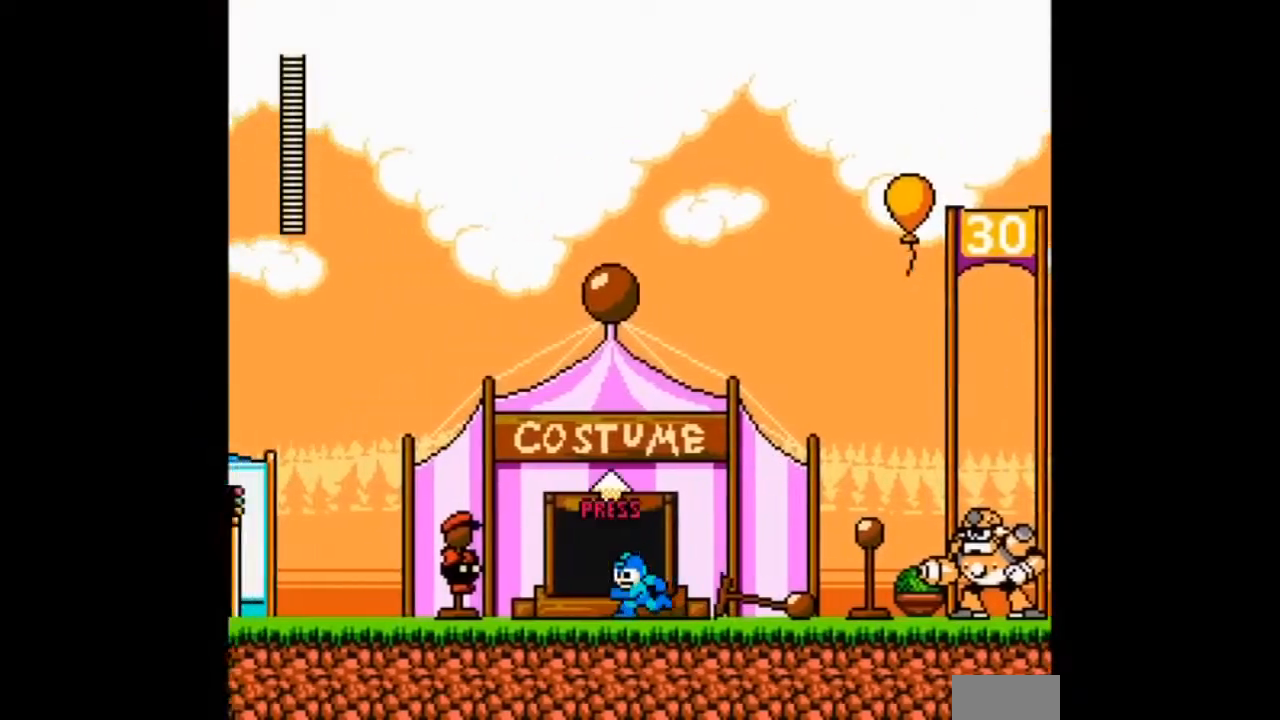
{"buttons": [], "events": [[167, "DPAD_LEFT", "up"], [267, "DPAD_UP", "down"], [401, "DPAD_UP", "up"]]}
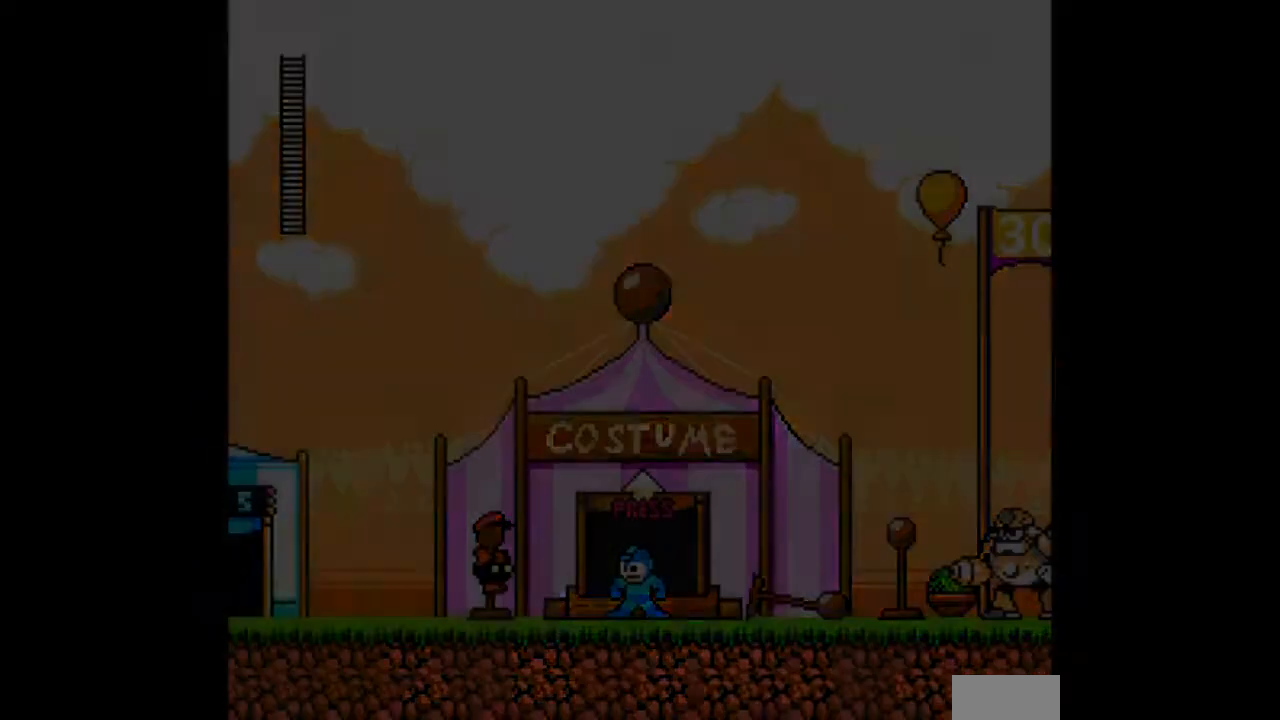
{"buttons": [], "events": []}
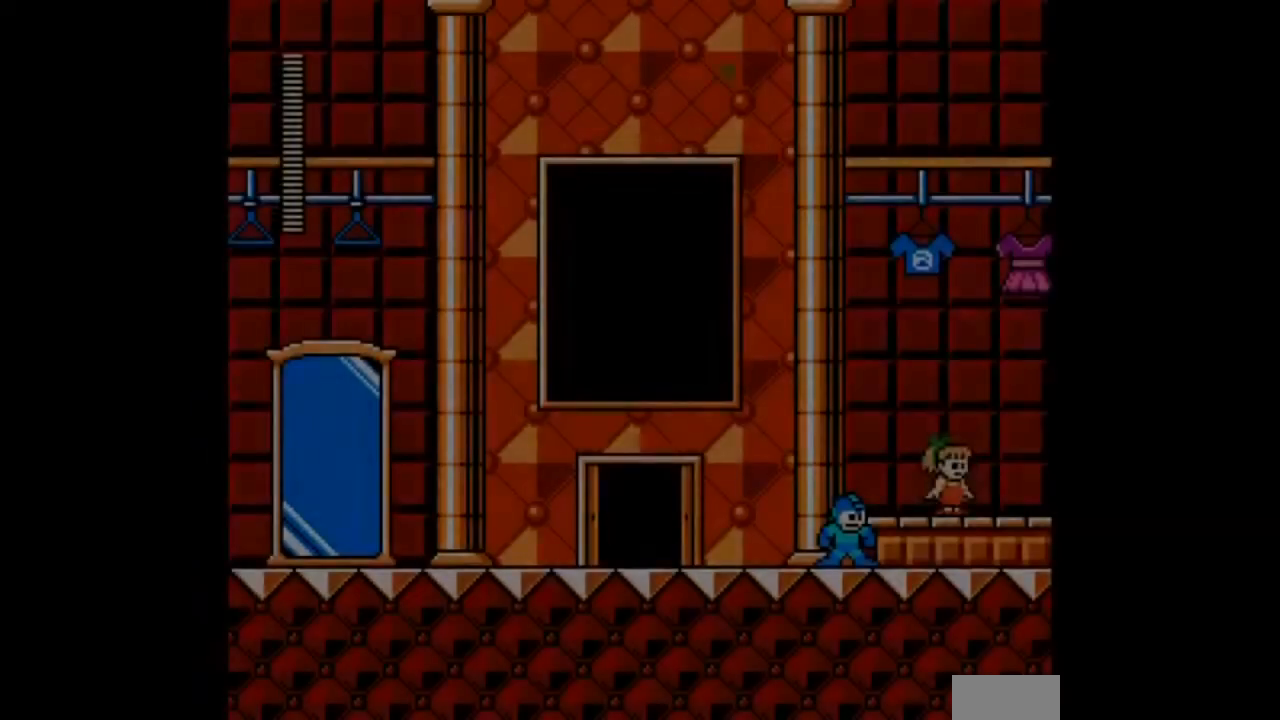
{"buttons": [], "events": []}
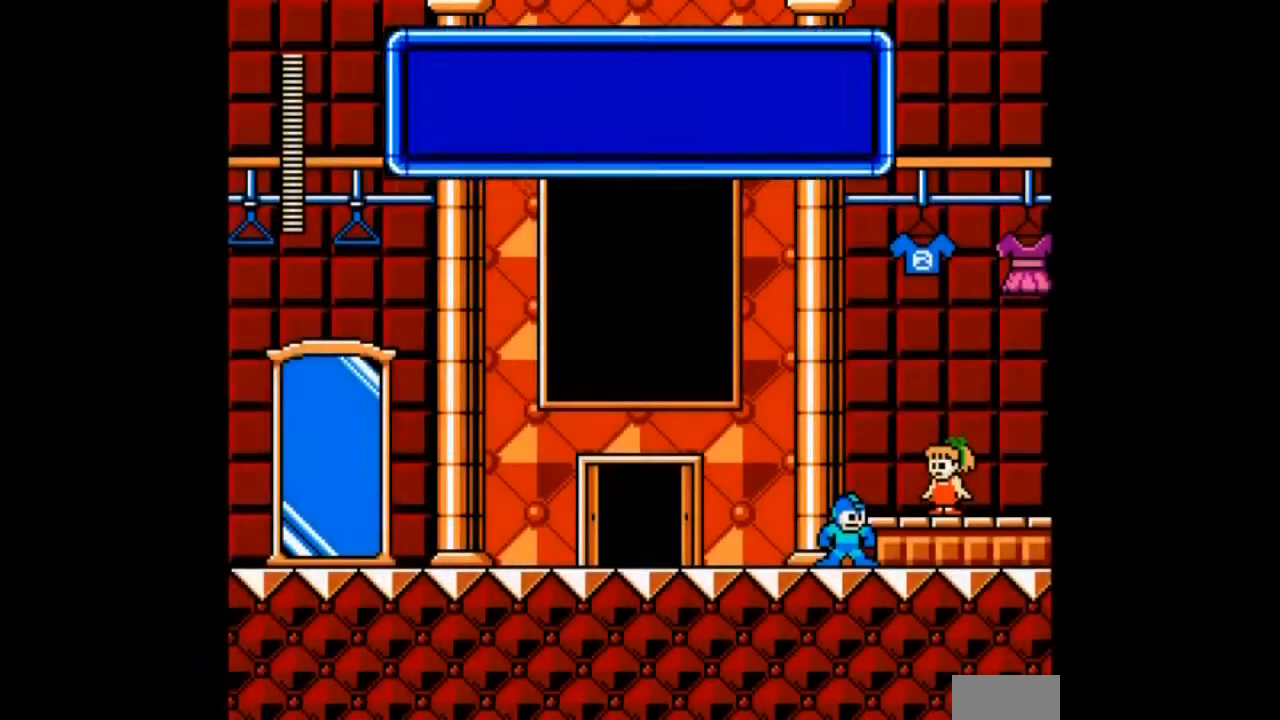
{"buttons": [], "events": []}
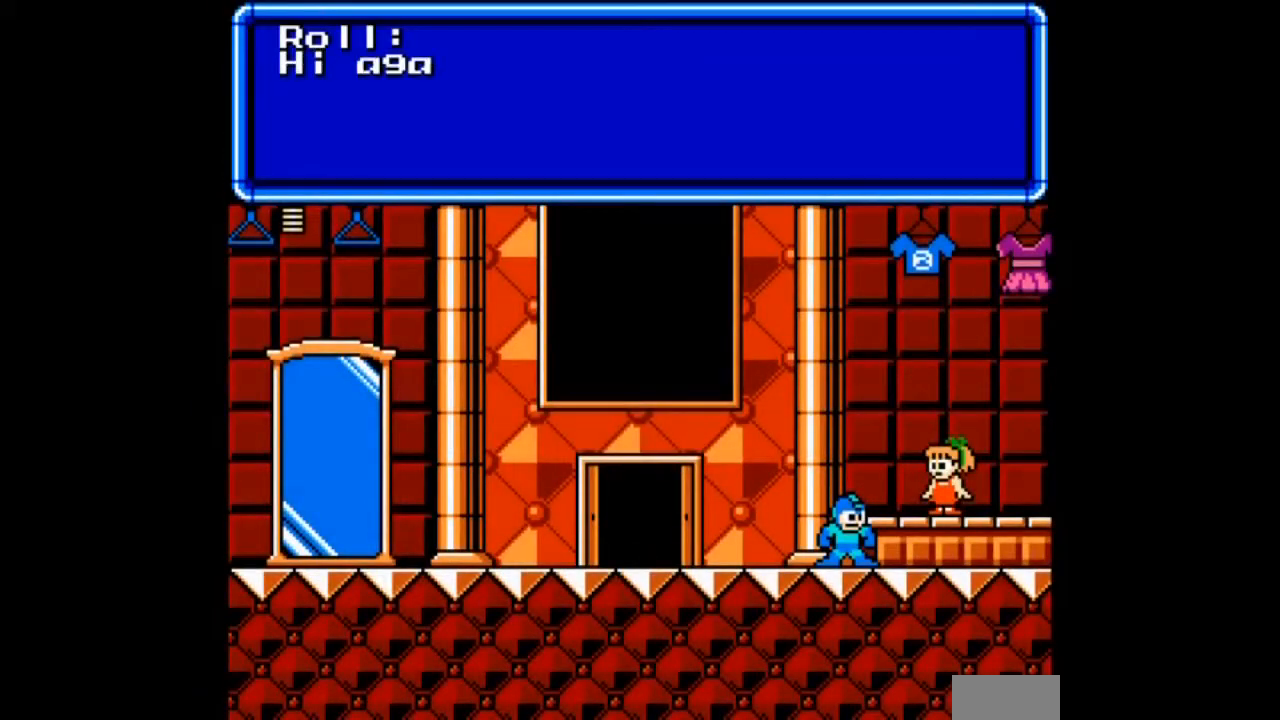
{"buttons": ["B"], "events": [[101, "B", "down"]]}
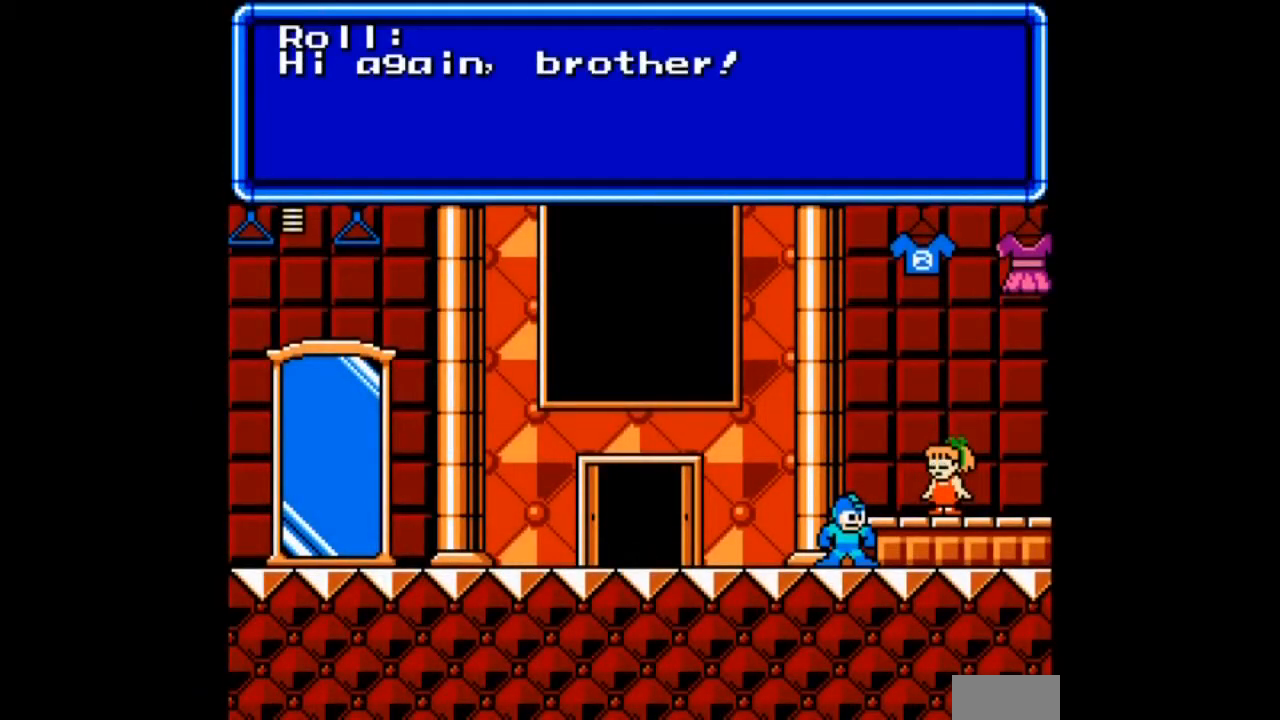
{"buttons": ["B"], "events": [[33, "B", "up"], [300, "B", "down"]]}
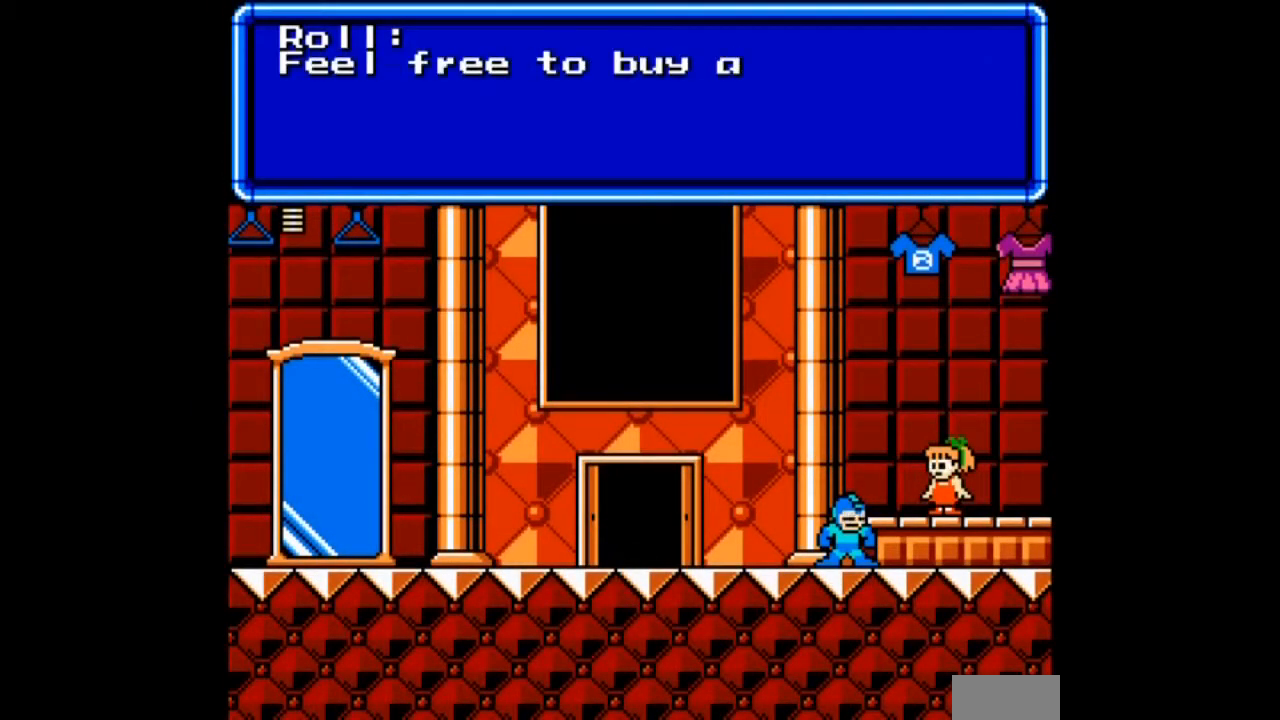
{"buttons": [], "events": [[367, "B", "up"]]}